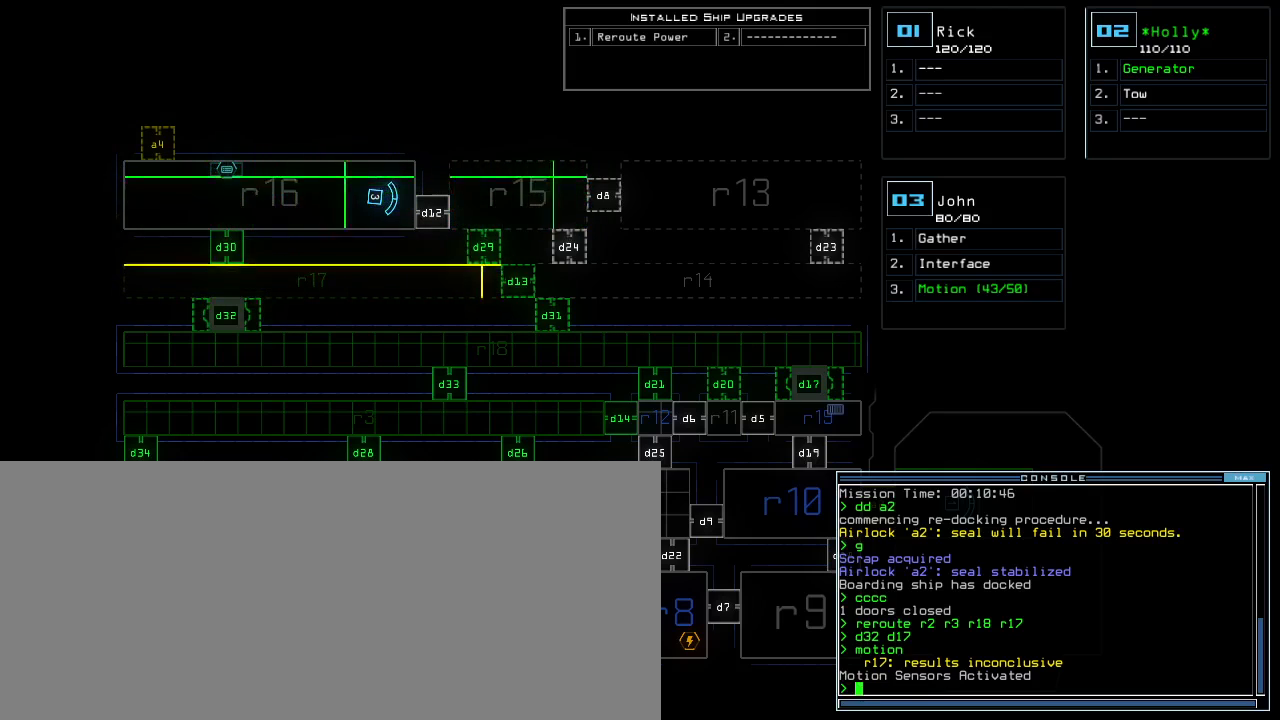
Gameplay with keyboard; each line is a JSON object with the keys held at the frame after it. "events" lists presses ("down") and releases ("up") of ".", "0", "1", "2", "3", "4", "5", "6", "7", "8", "9", "a", "b", "backspace", "c", "caps_lock", "comma", "ctrl_l", "ctrl_r", "d", "down", "e", "equals", "escape", "f", "f8", "g", "h", "i", "j", "k", "l", "left", "m", "minus", "n", "o", "p", "q", "quote", "r", "return", "right", "s", "semicolon", "shift_l", "shift_r", "space", "t", "tab", "tilde", "u", "up", "v", "w", "x", "y" and "z" between this image and that frame as [ms after this image, input, new state], when the widget could be followed in between. No other keys are recorded. Mouse input is not recorded. Not read: other_keys.
{"keys": [], "events": [[50, "3", "up"]]}
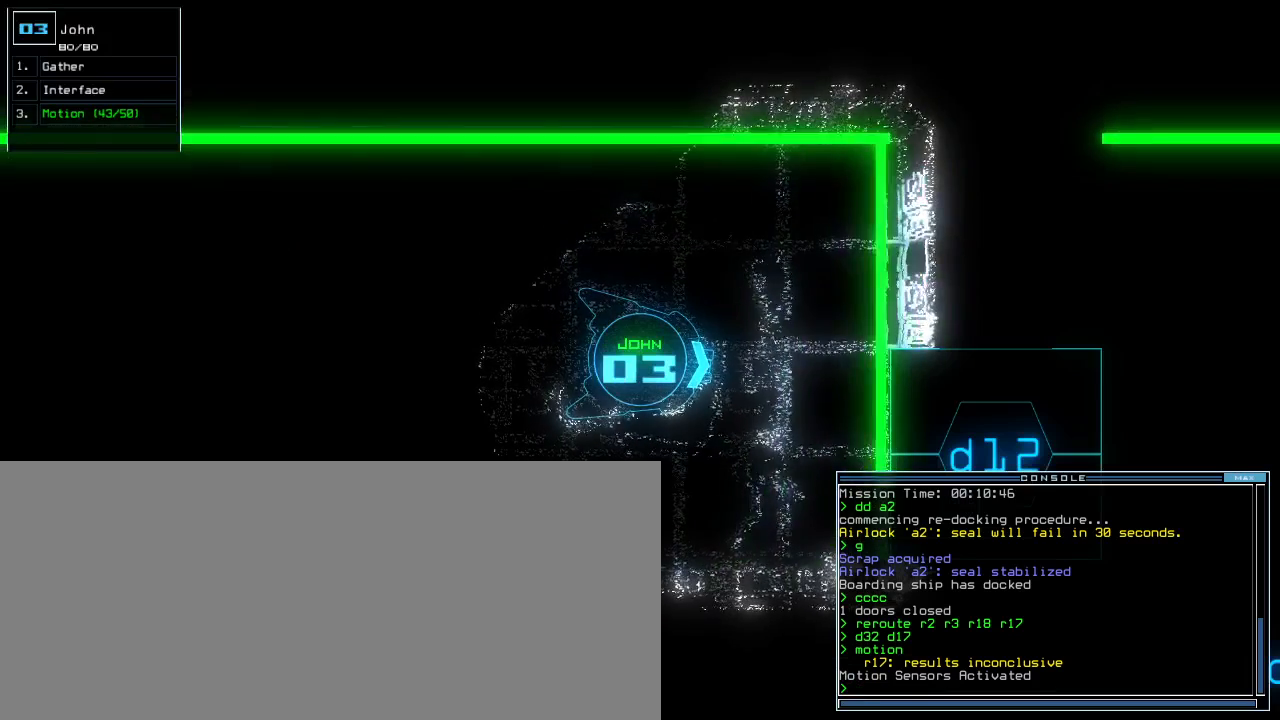
{"keys": [], "events": []}
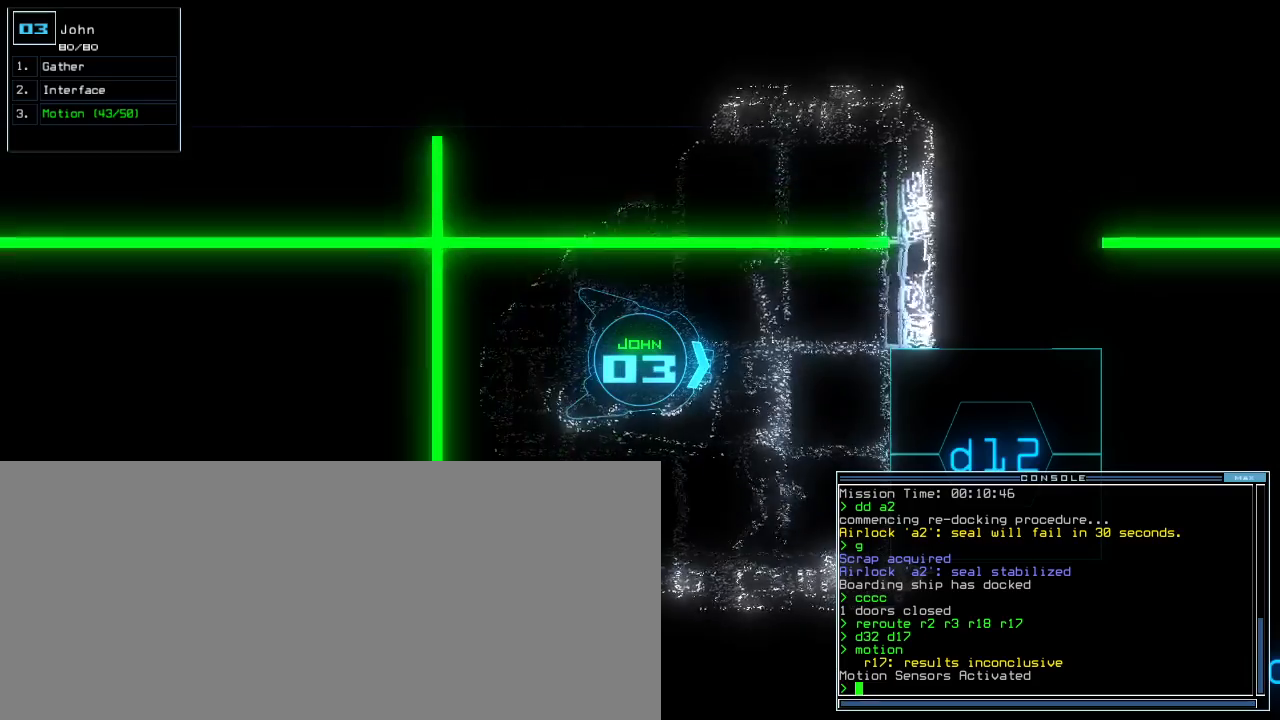
{"keys": [], "events": []}
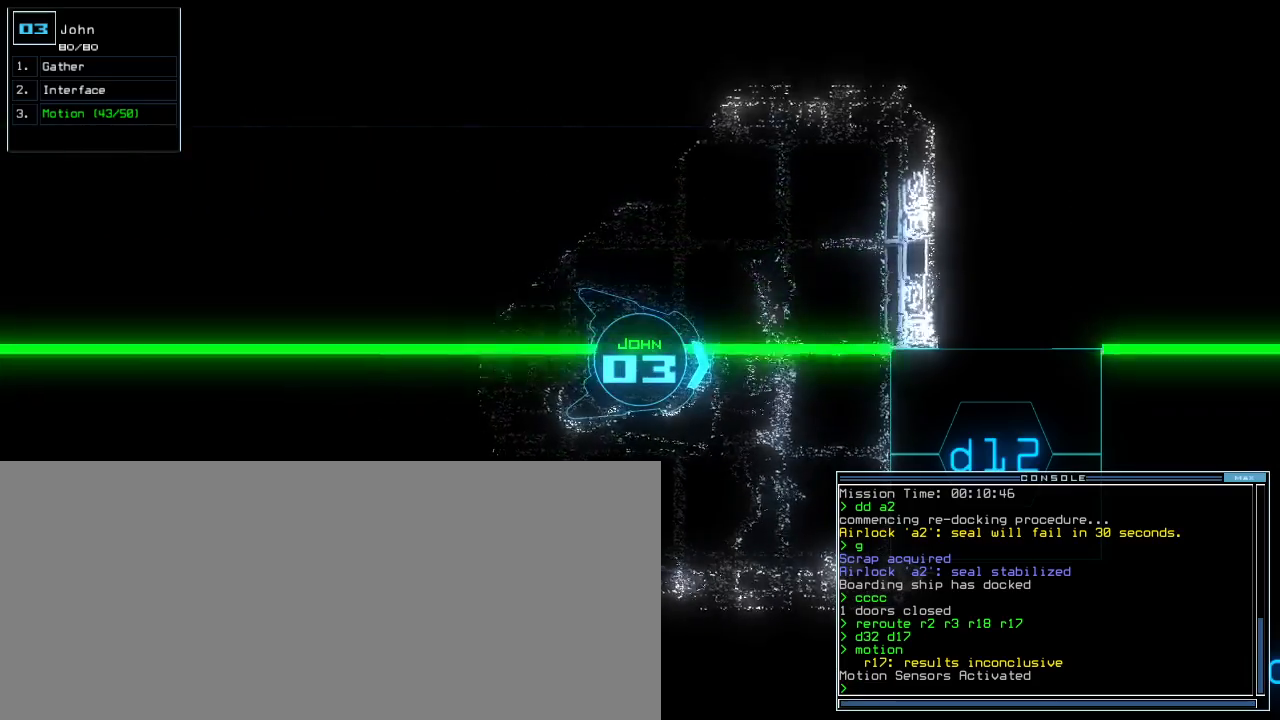
{"keys": [], "events": []}
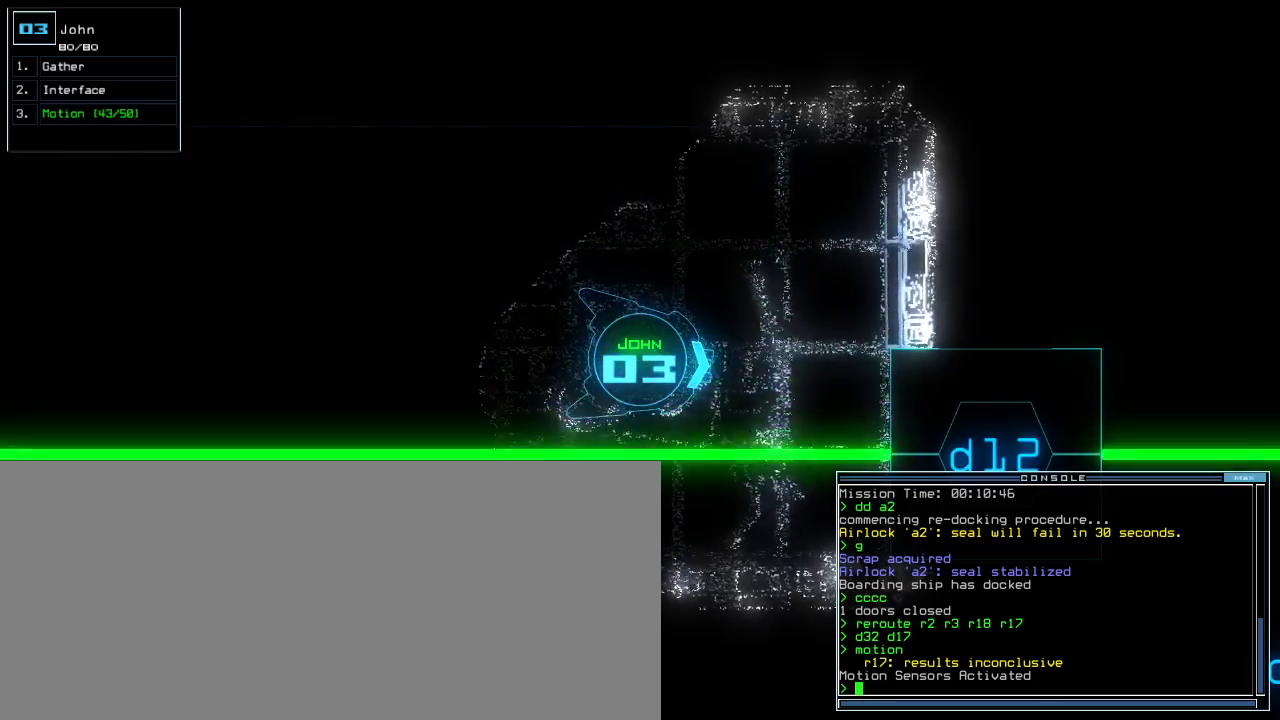
{"keys": ["w"], "events": [[350, "t", "down"], [383, "e", "down"], [400, "t", "up"], [467, "w", "down"], [483, "e", "up"]]}
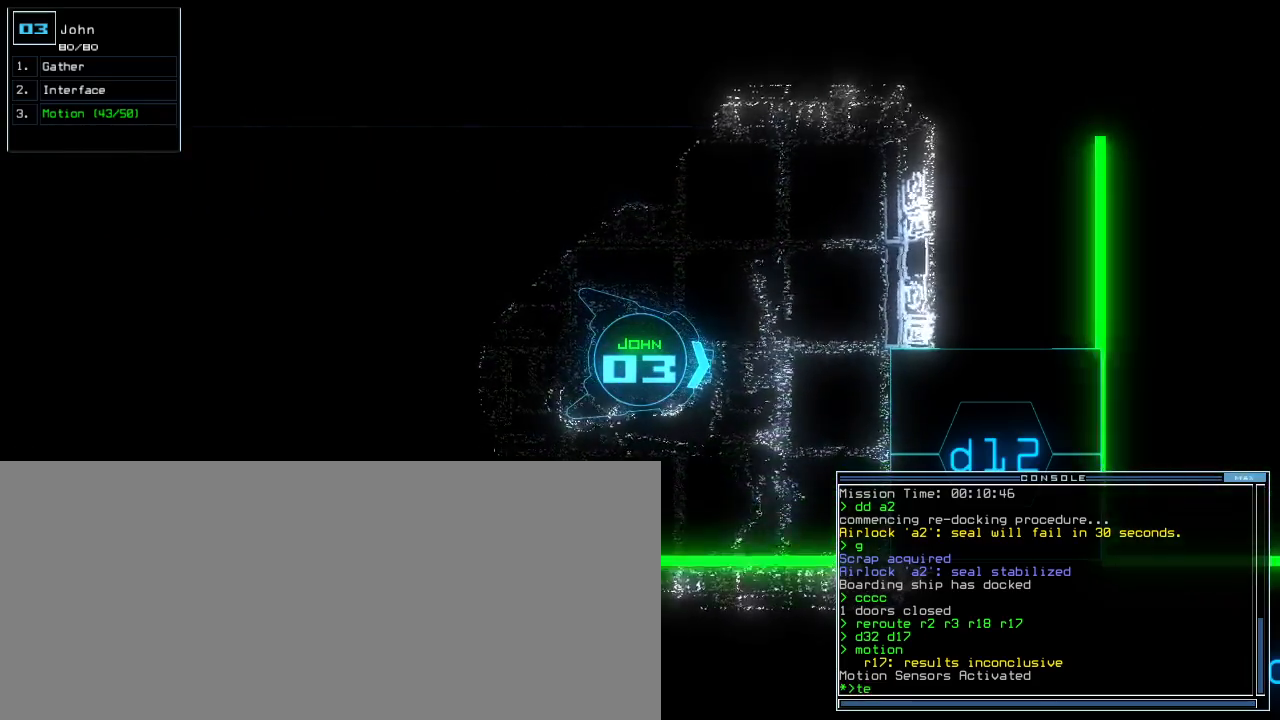
{"keys": [], "events": [[50, "w", "up"], [183, "return", "down"], [317, "return", "up"]]}
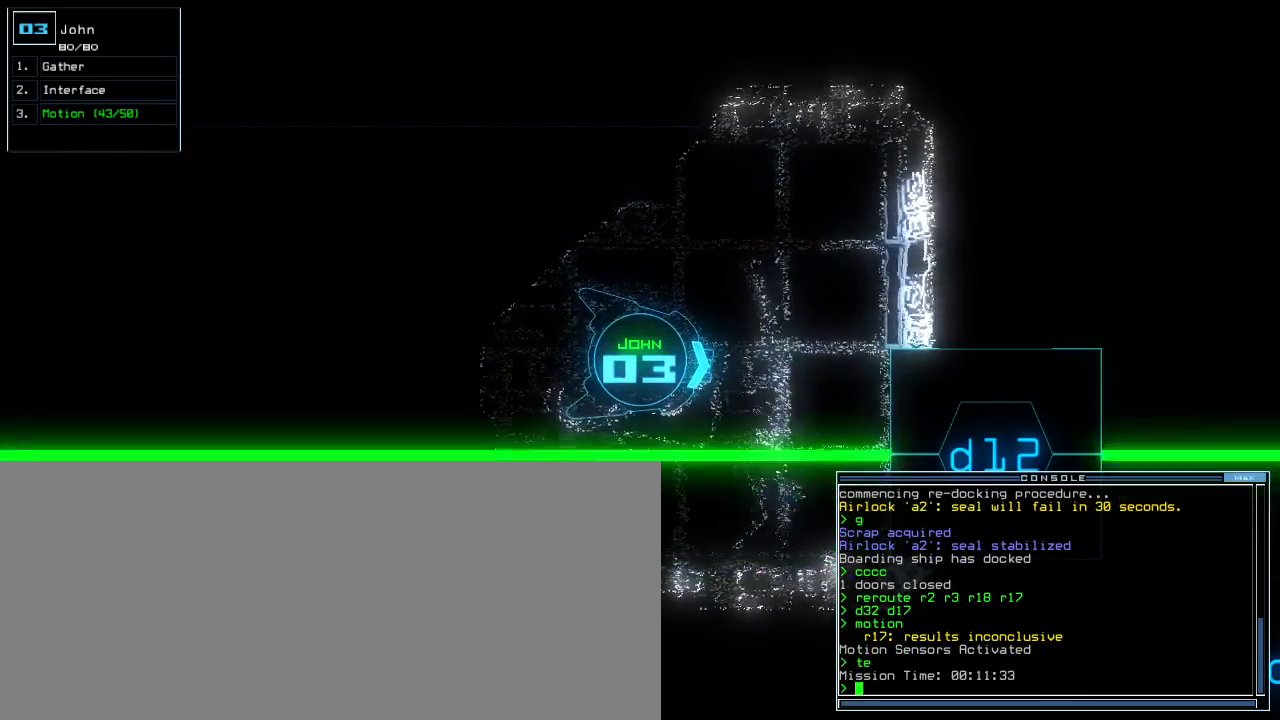
{"keys": [], "events": [[33, "space", "down"], [100, "space", "up"]]}
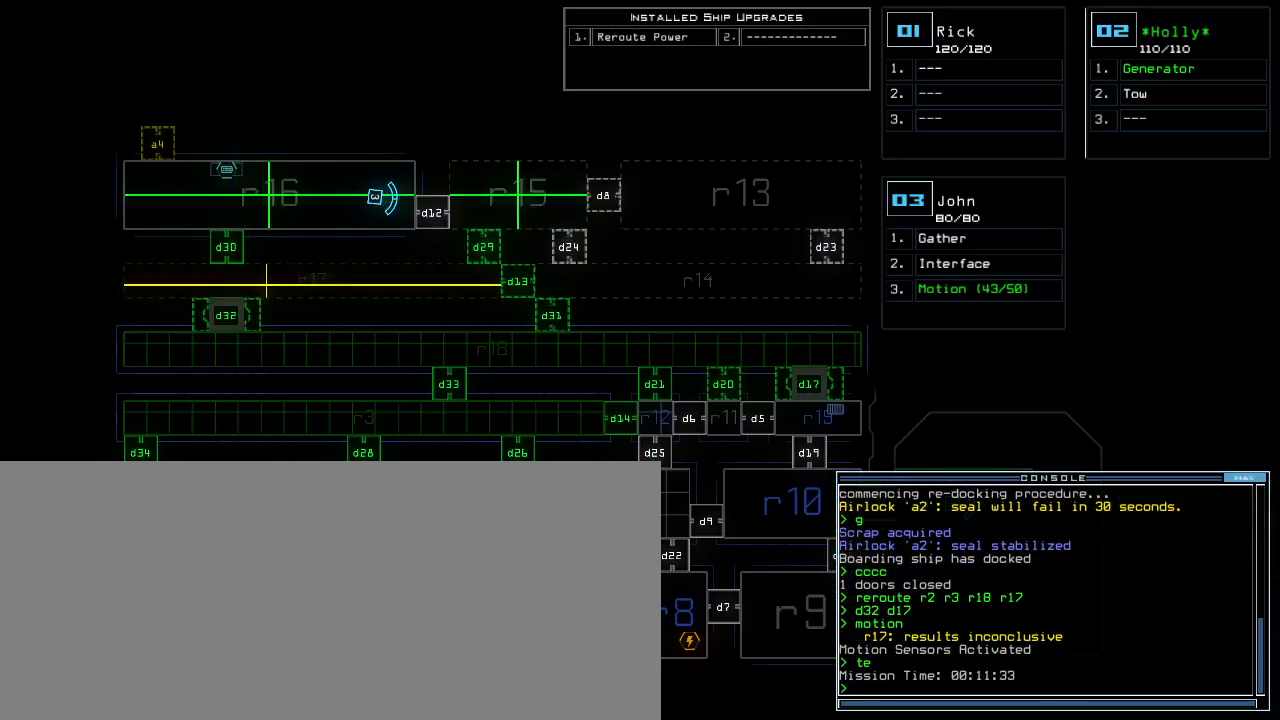
{"keys": ["8"], "events": [[217, "f", "down"], [300, "space", "down"], [317, "f", "up"], [367, "space", "up"], [400, "r", "down"], [483, "8", "down"], [483, "r", "up"]]}
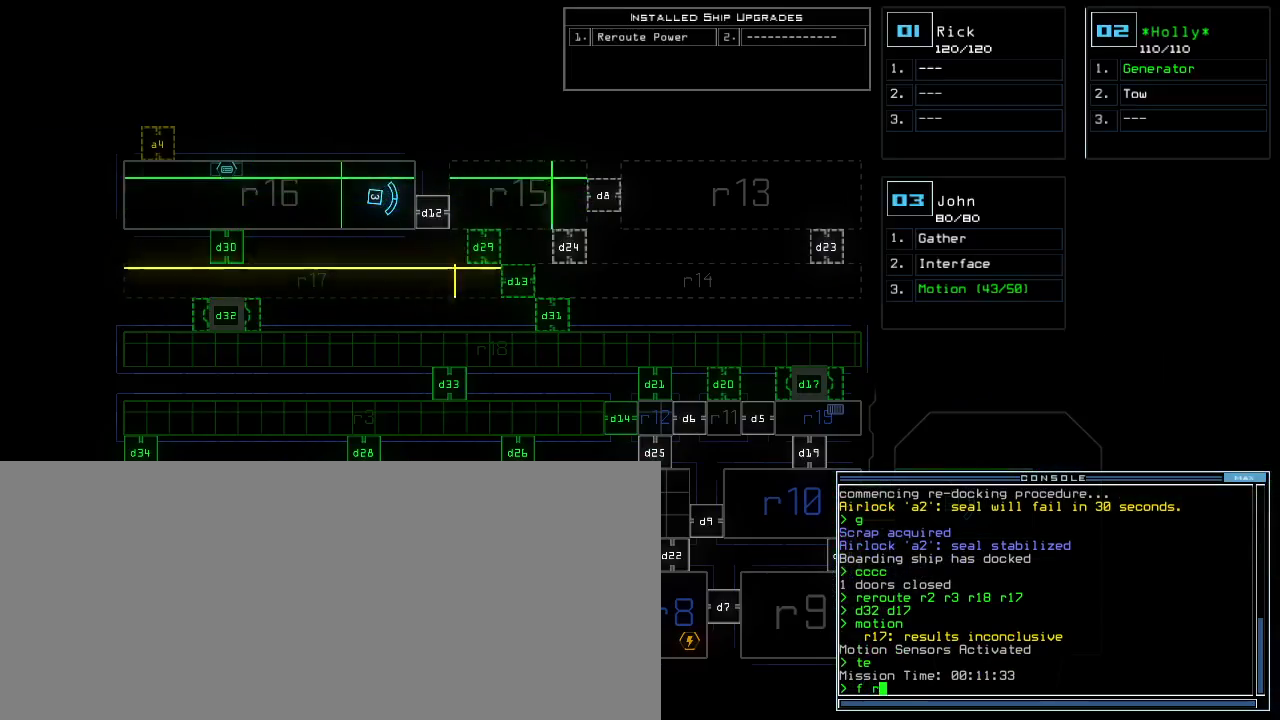
{"keys": [], "events": [[50, "8", "up"], [67, "1", "down"], [150, "1", "up"], [183, "return", "down"], [267, "return", "up"]]}
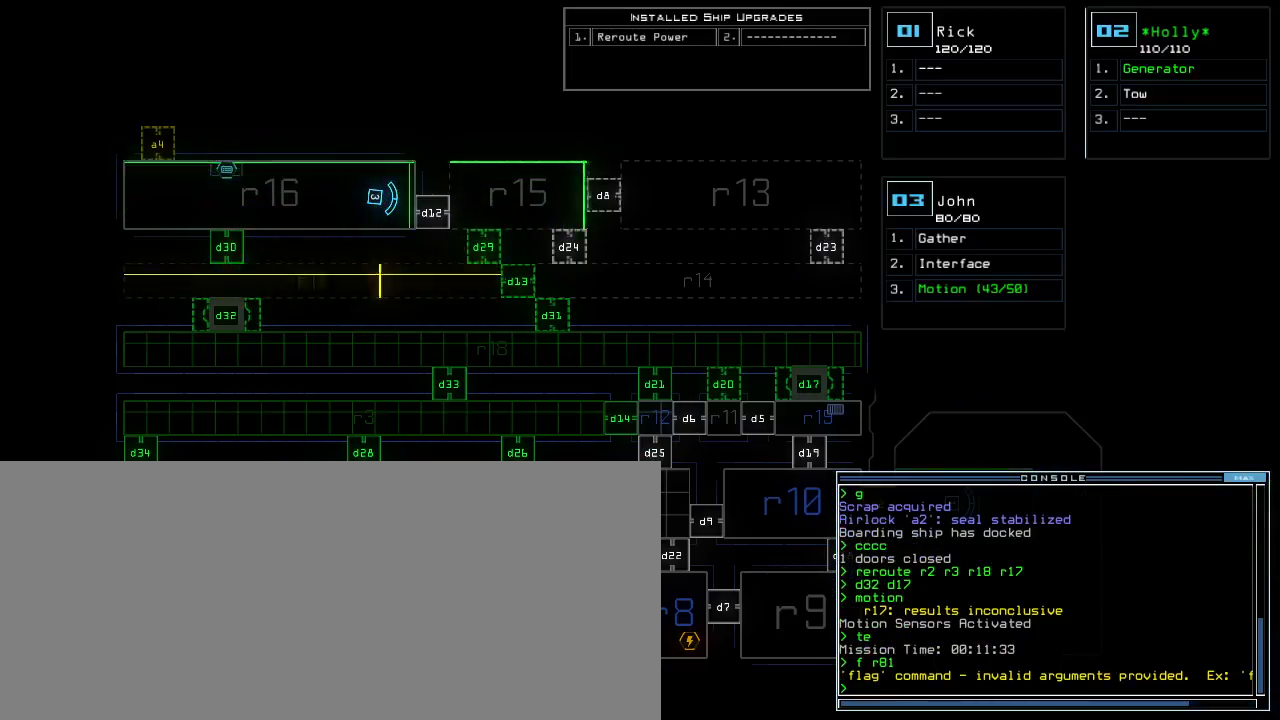
{"keys": [], "events": []}
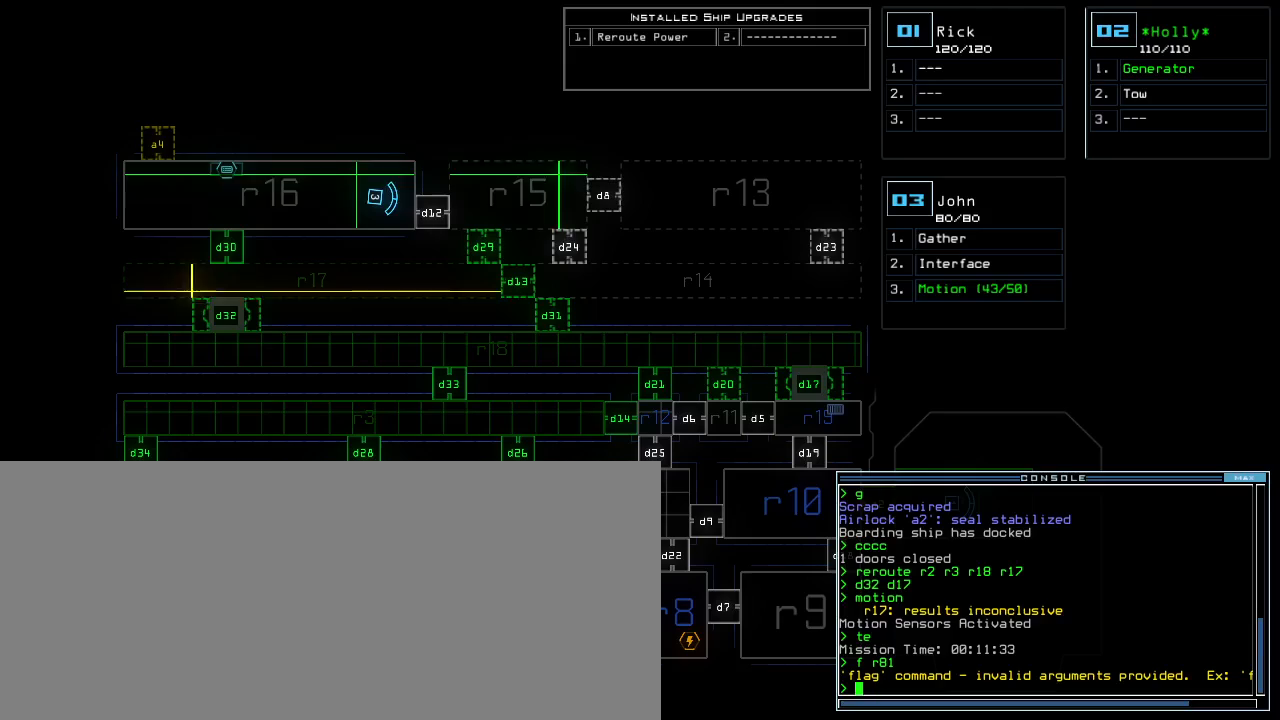
{"keys": [], "events": [[300, "r", "down"], [350, "r", "up"], [400, "space", "down"], [467, "space", "up"]]}
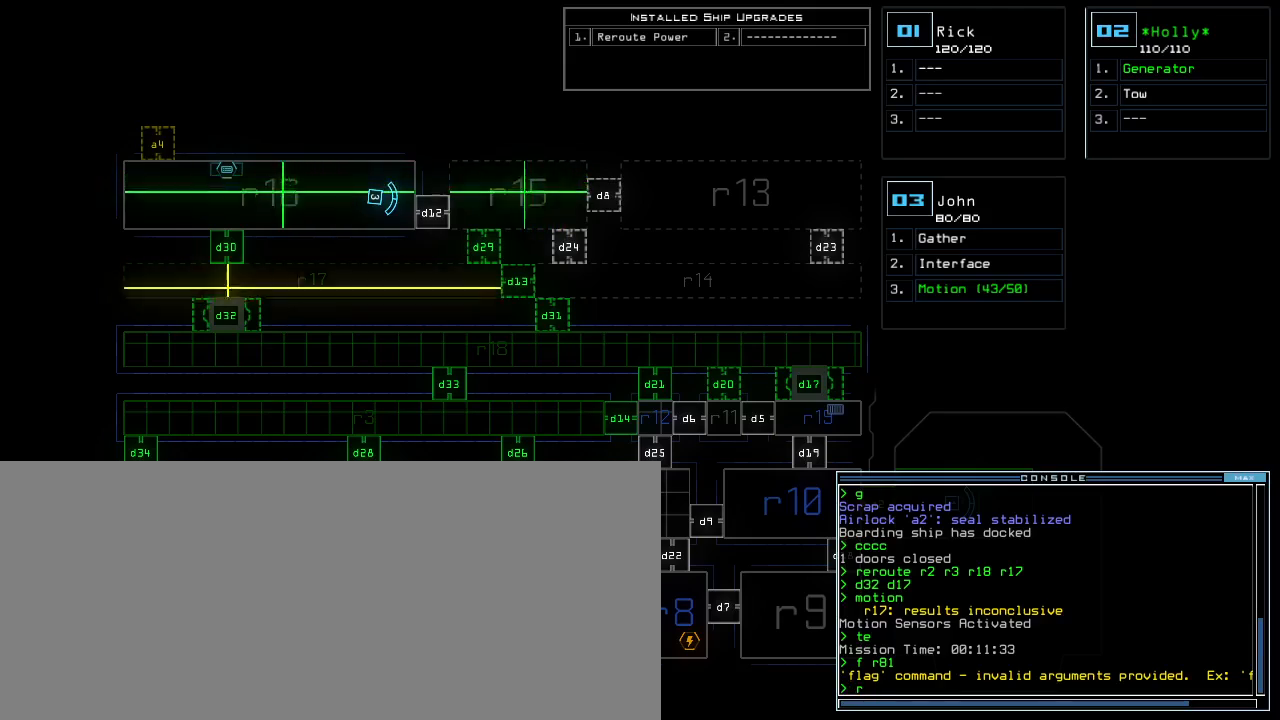
{"keys": [], "events": [[67, "1", "down"], [167, "1", "up"], [167, "8", "down"], [233, "8", "up"]]}
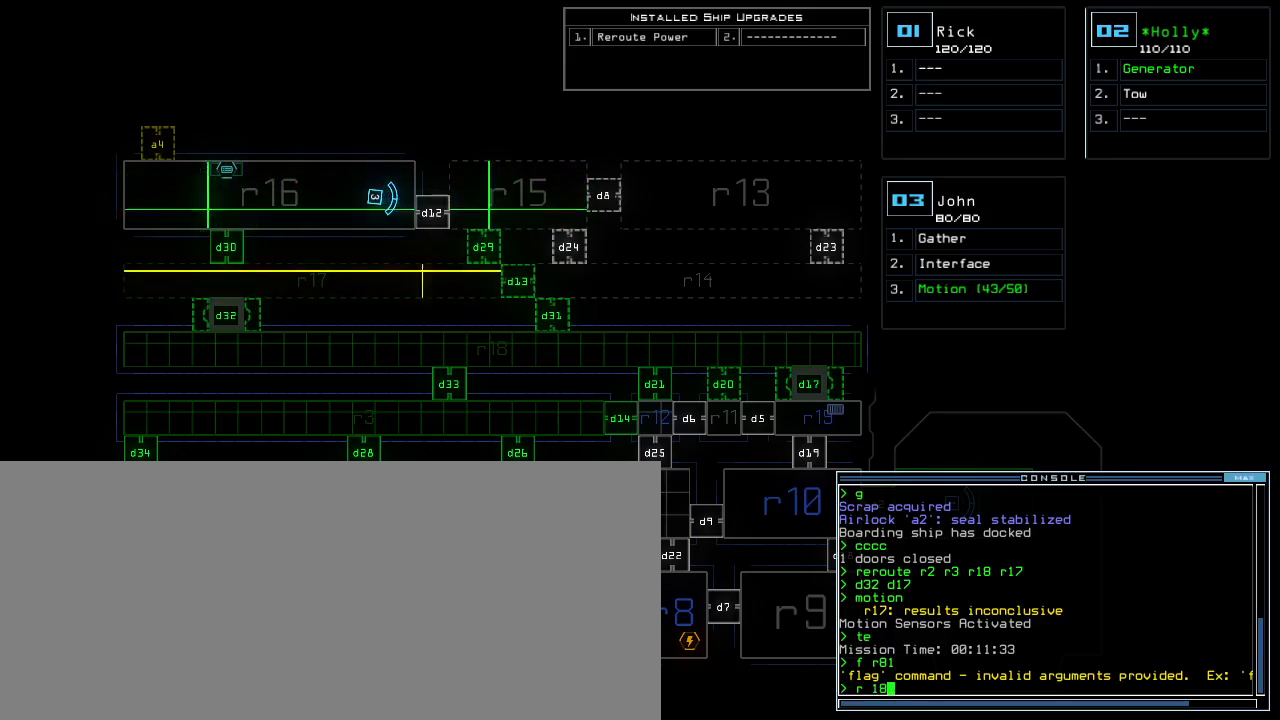
{"keys": [], "events": [[33, "return", "down"], [83, "return", "up"]]}
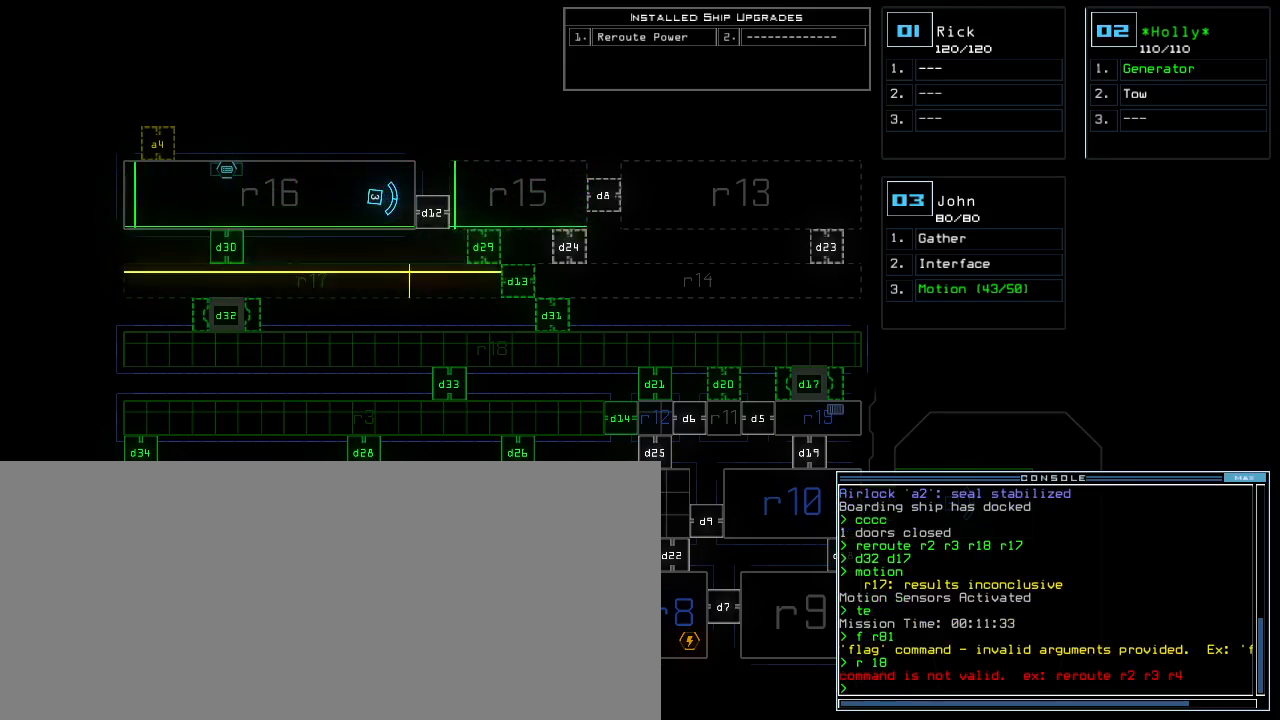
{"keys": ["r"], "events": [[333, "f", "down"], [400, "f", "up"], [400, "space", "down"], [467, "space", "up"], [500, "r", "down"]]}
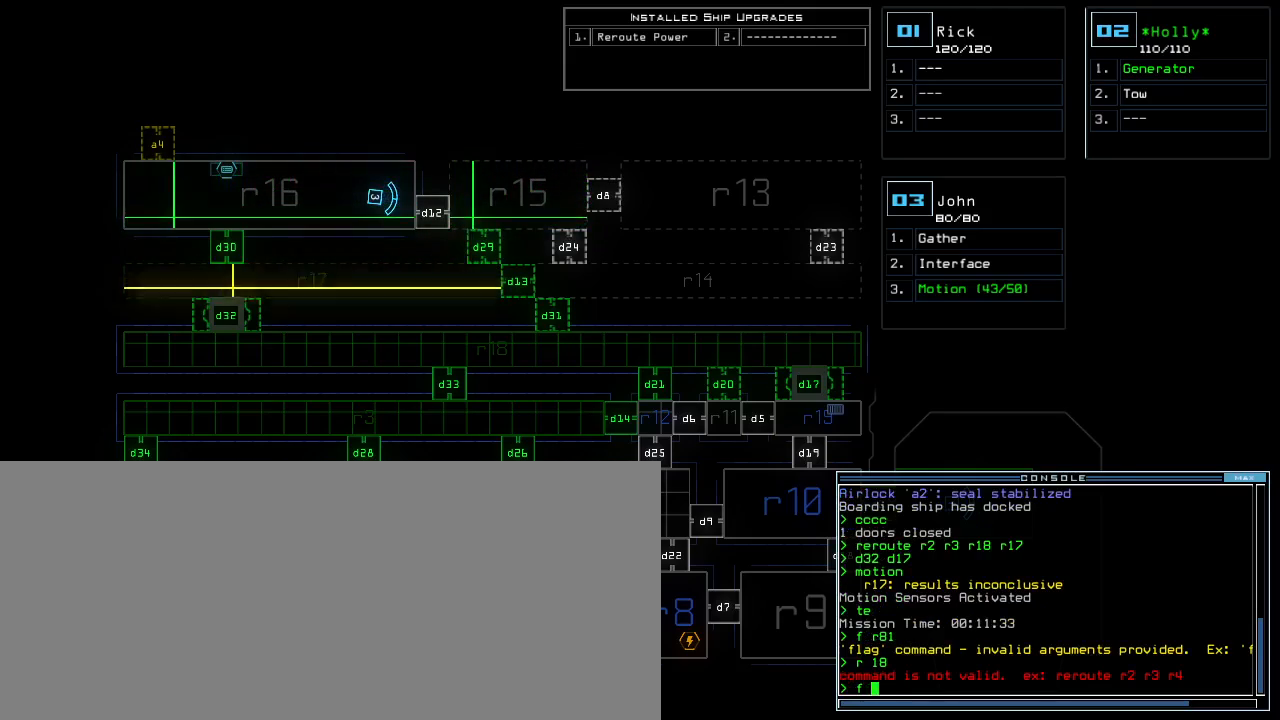
{"keys": [], "events": [[83, "r", "up"], [217, "1", "down"], [267, "8", "down"], [317, "1", "up"], [317, "8", "up"], [367, "return", "down"], [450, "return", "up"]]}
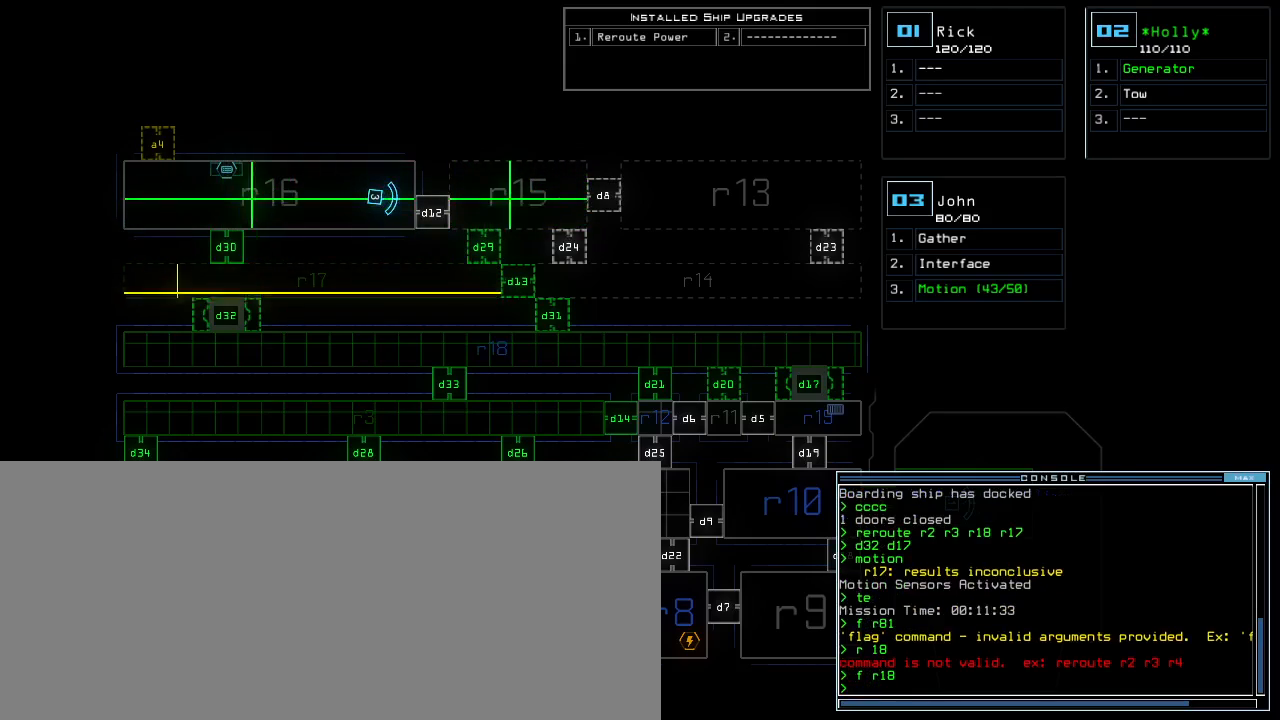
{"keys": ["8"], "events": [[250, "3", "down"], [317, "3", "up"], [467, "8", "down"]]}
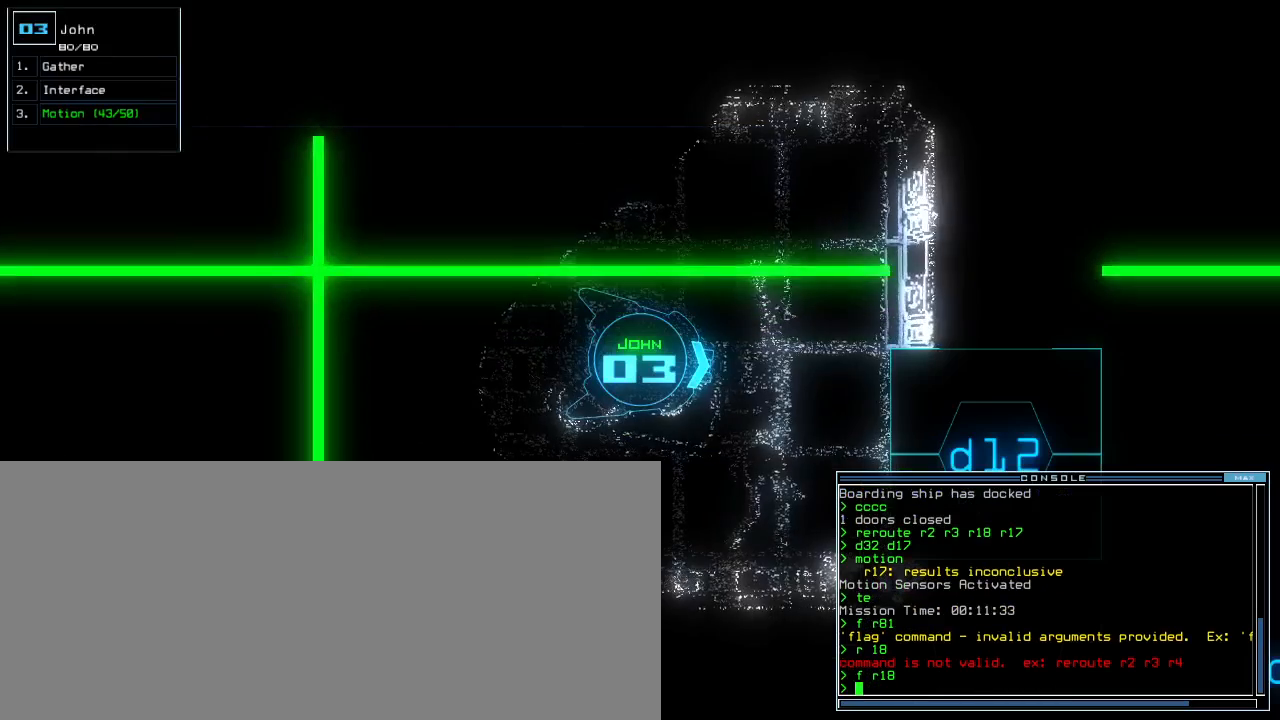
{"keys": [], "events": [[17, "8", "up"]]}
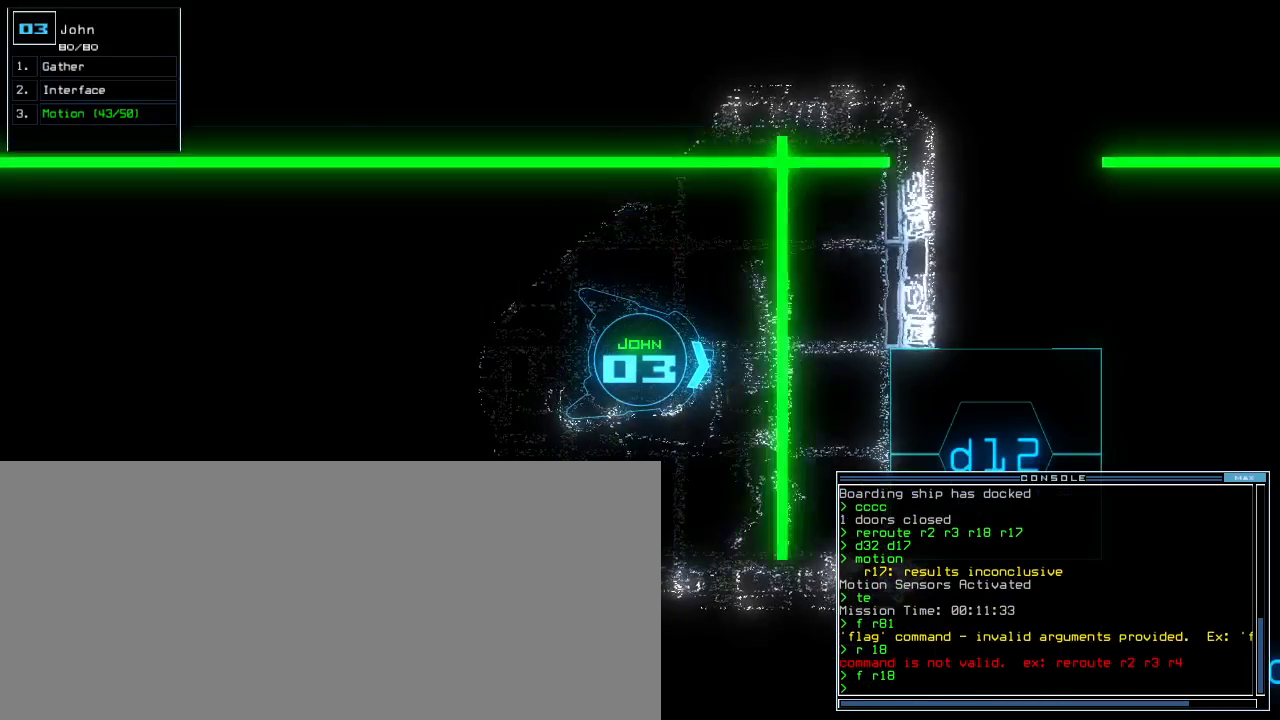
{"keys": [], "events": [[250, "space", "down"], [333, "space", "up"]]}
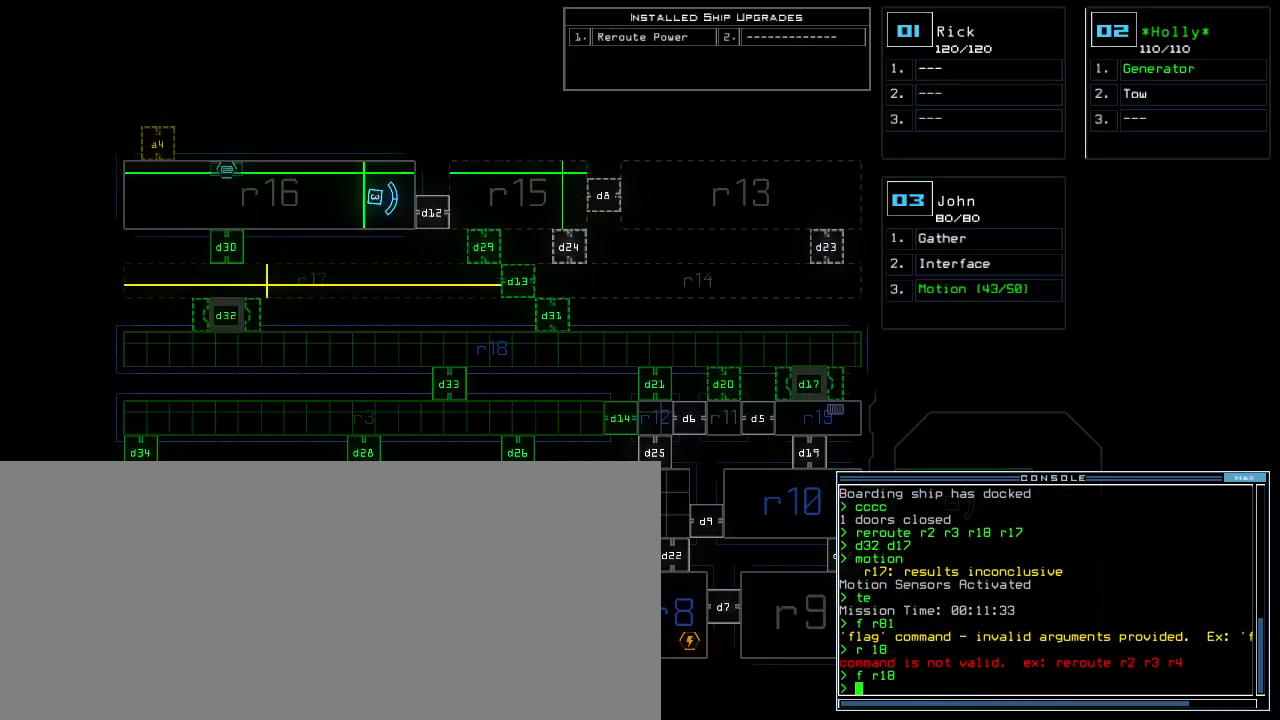
{"keys": [], "events": [[217, "d", "down"], [317, "d", "up"]]}
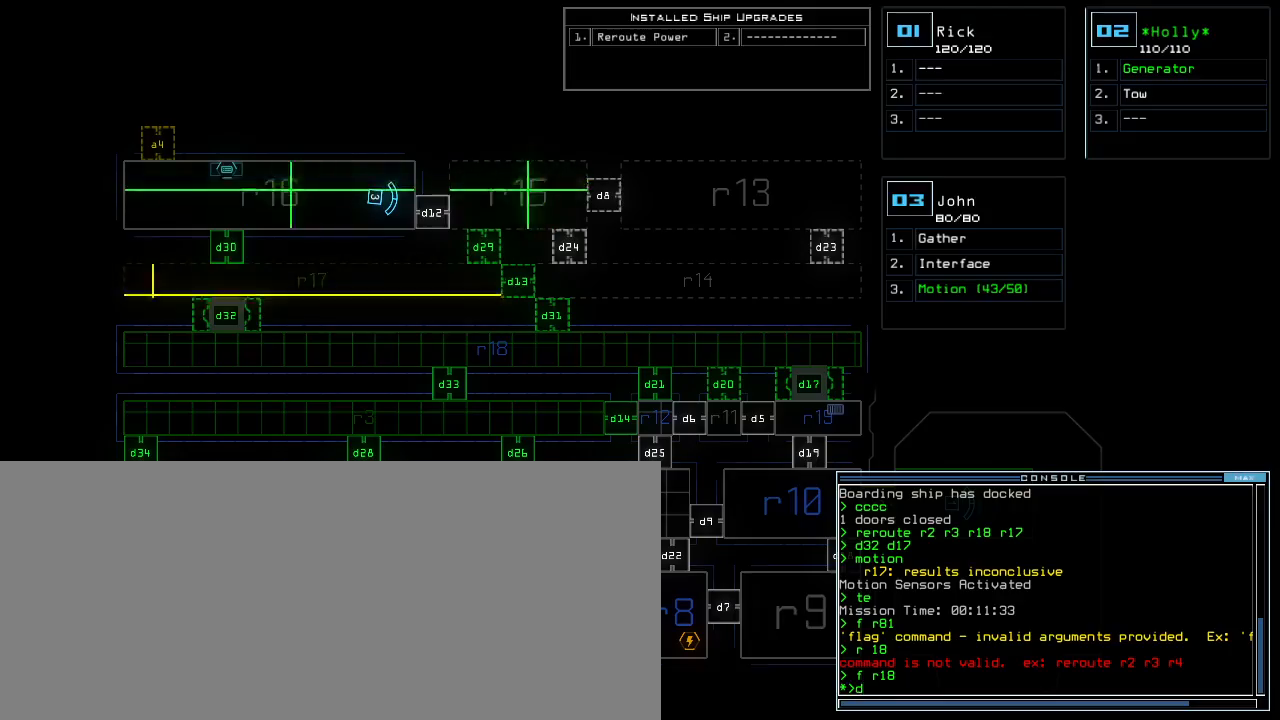
{"keys": [], "events": [[67, "3", "down"], [167, "3", "up"], [233, "2", "down"], [317, "return", "down"], [333, "2", "up"], [383, "return", "up"]]}
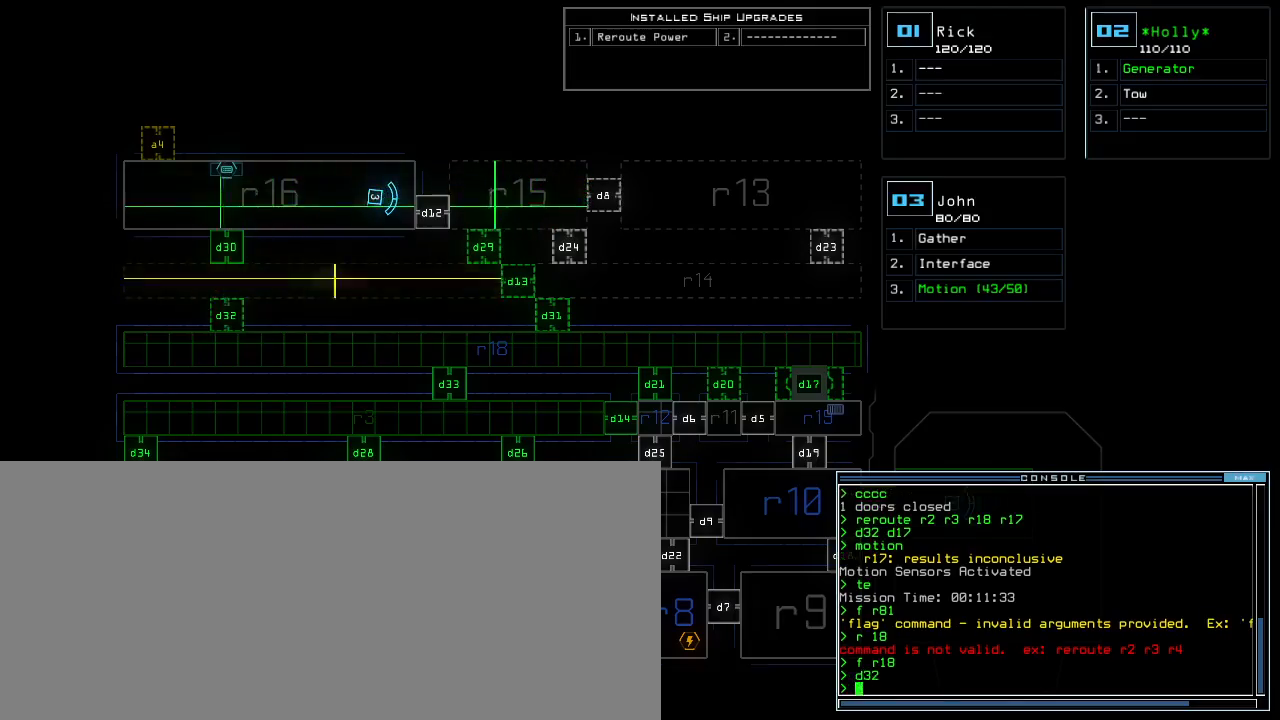
{"keys": [], "events": [[167, "t", "down"], [200, "e", "down"], [267, "t", "up"], [283, "return", "down"], [317, "e", "up"], [350, "return", "up"]]}
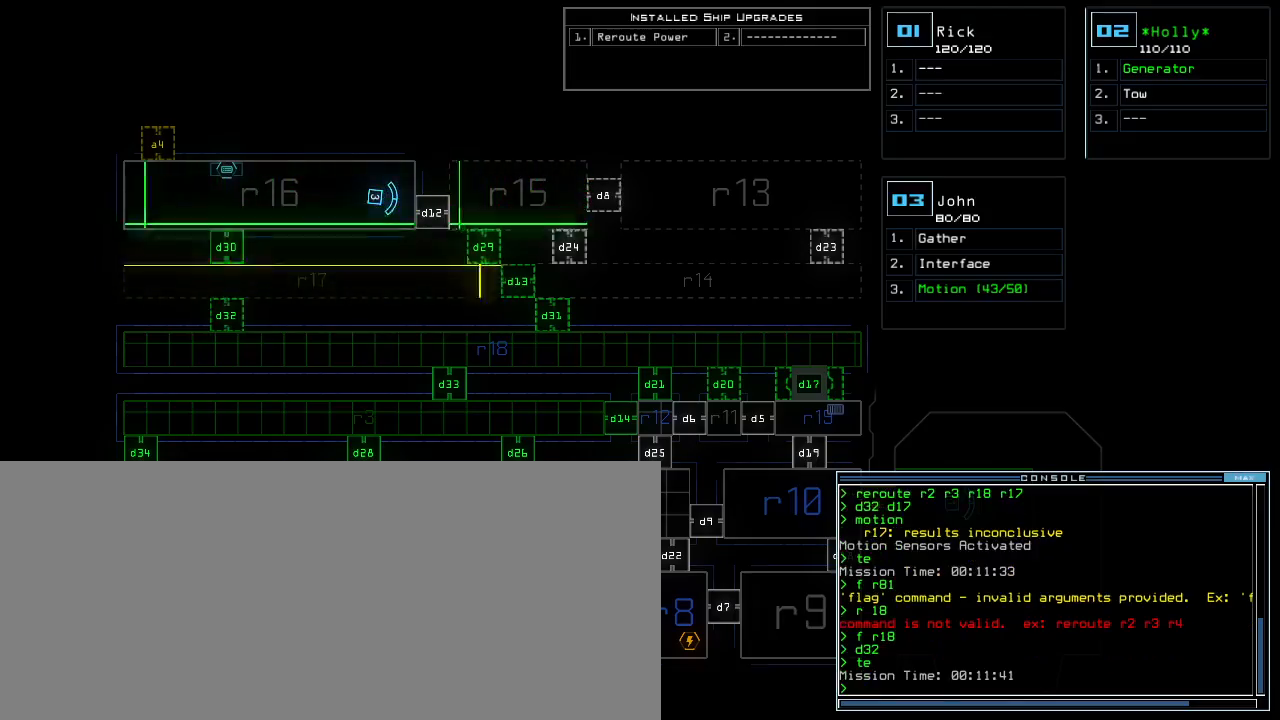
{"keys": ["right"], "events": [[350, "3", "down"], [350, "right", "down"], [433, "3", "up"]]}
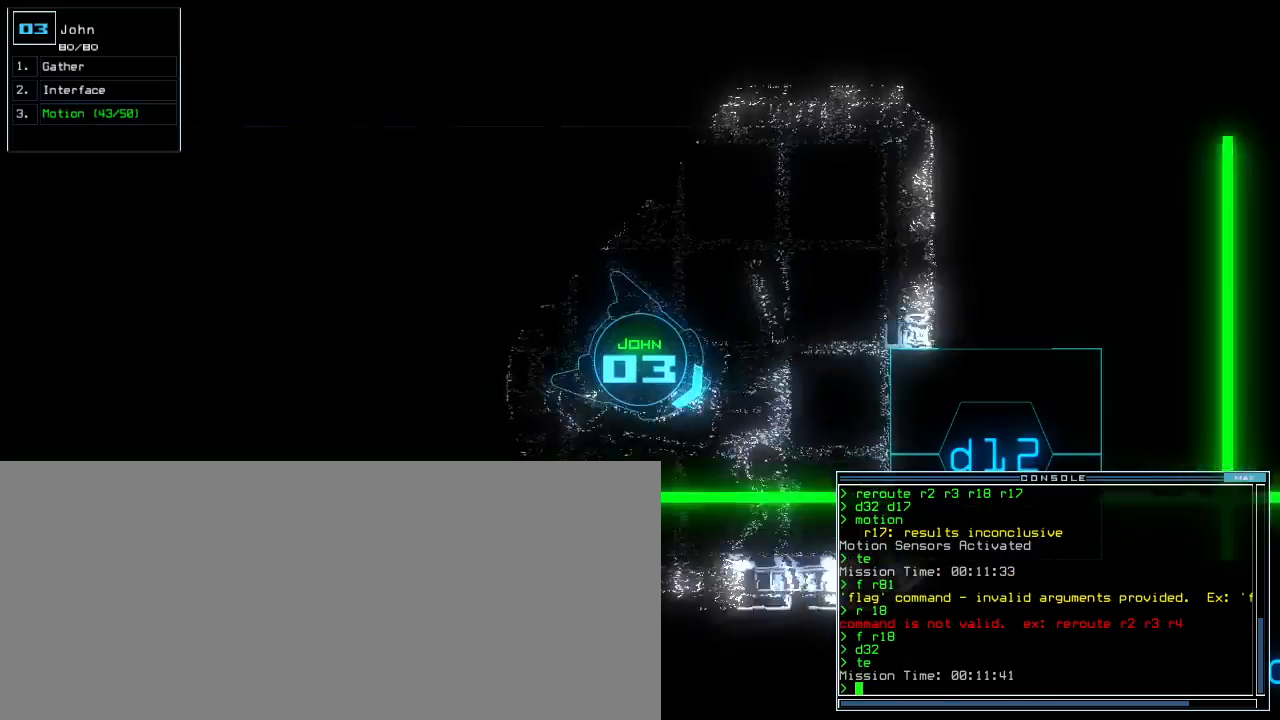
{"keys": ["right", "up"]}